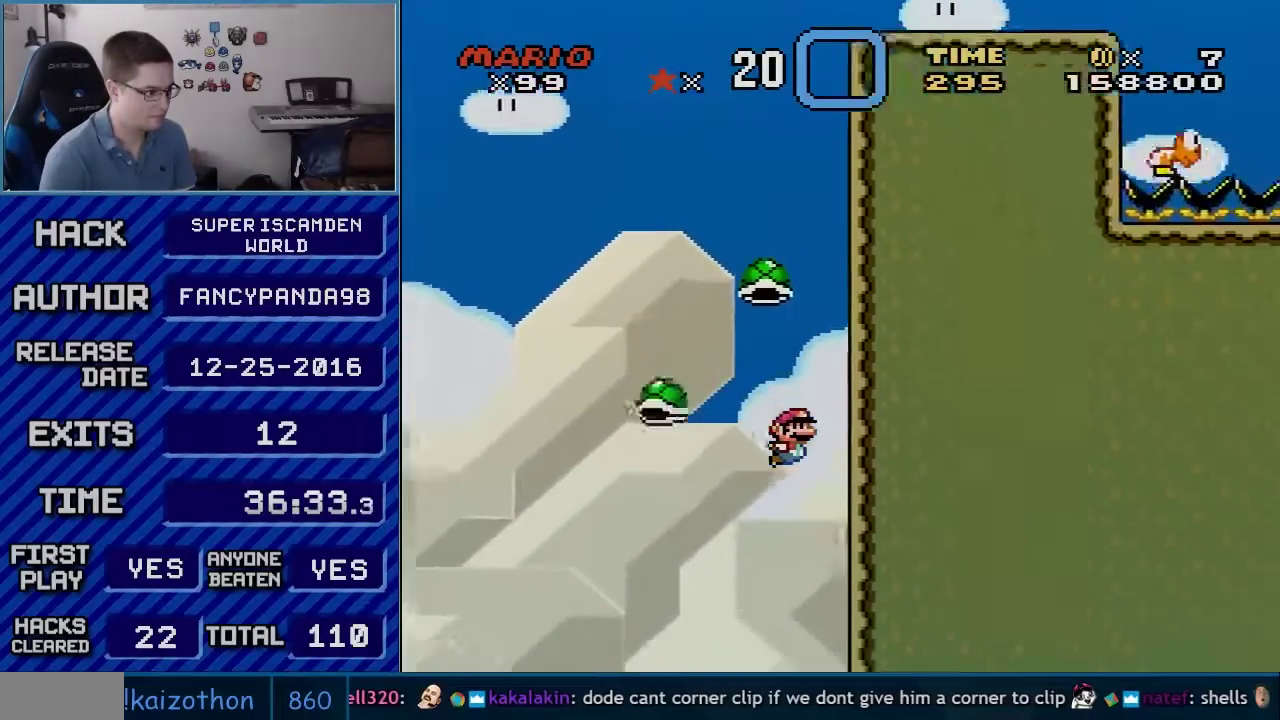
Gameplay with a controller (Nintendo layout); each line is a JSON object with the inputs held at the frame after it. "events" lists button and stick changes between this image and that frame as [ms after this image, input, new state], when the widget could be followed in between. Not read: L3 R3.
{"buttons": ["B", "Y"], "events": []}
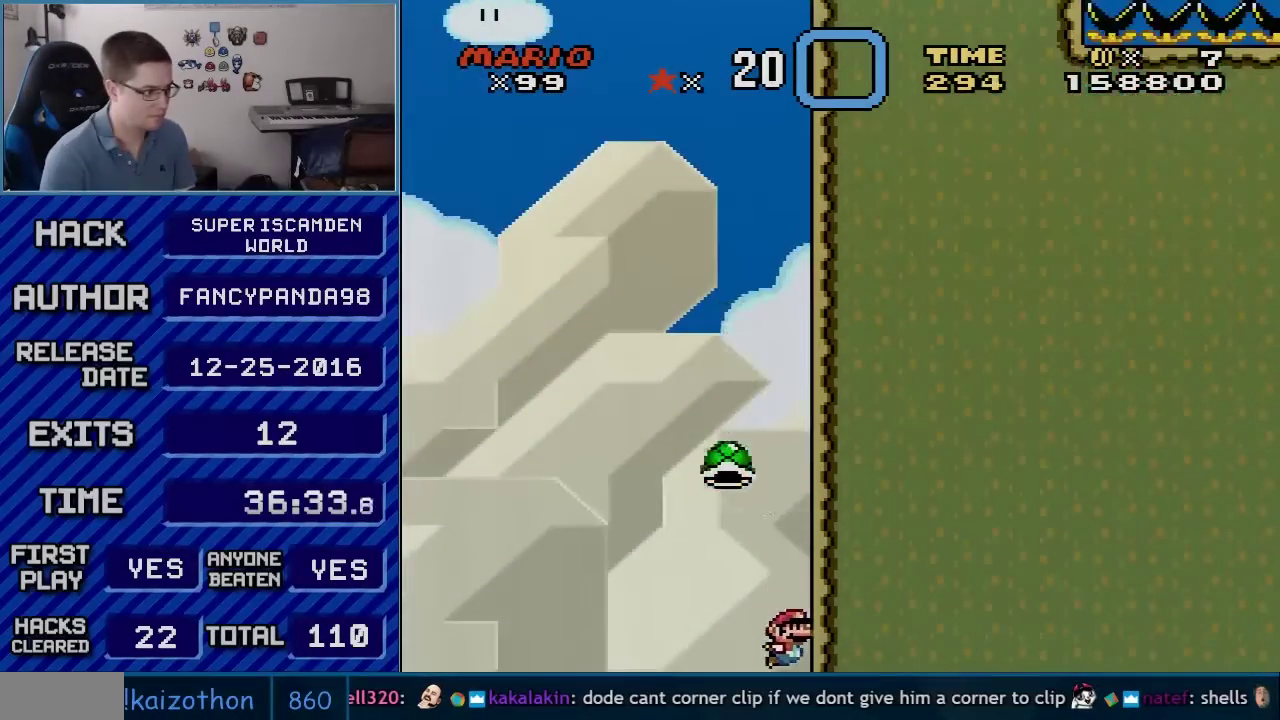
{"buttons": ["A"], "events": [[133, "Y", "up"], [233, "A", "down"], [267, "B", "up"], [383, "A", "up"], [383, "B", "down"], [483, "A", "down"], [483, "B", "up"]]}
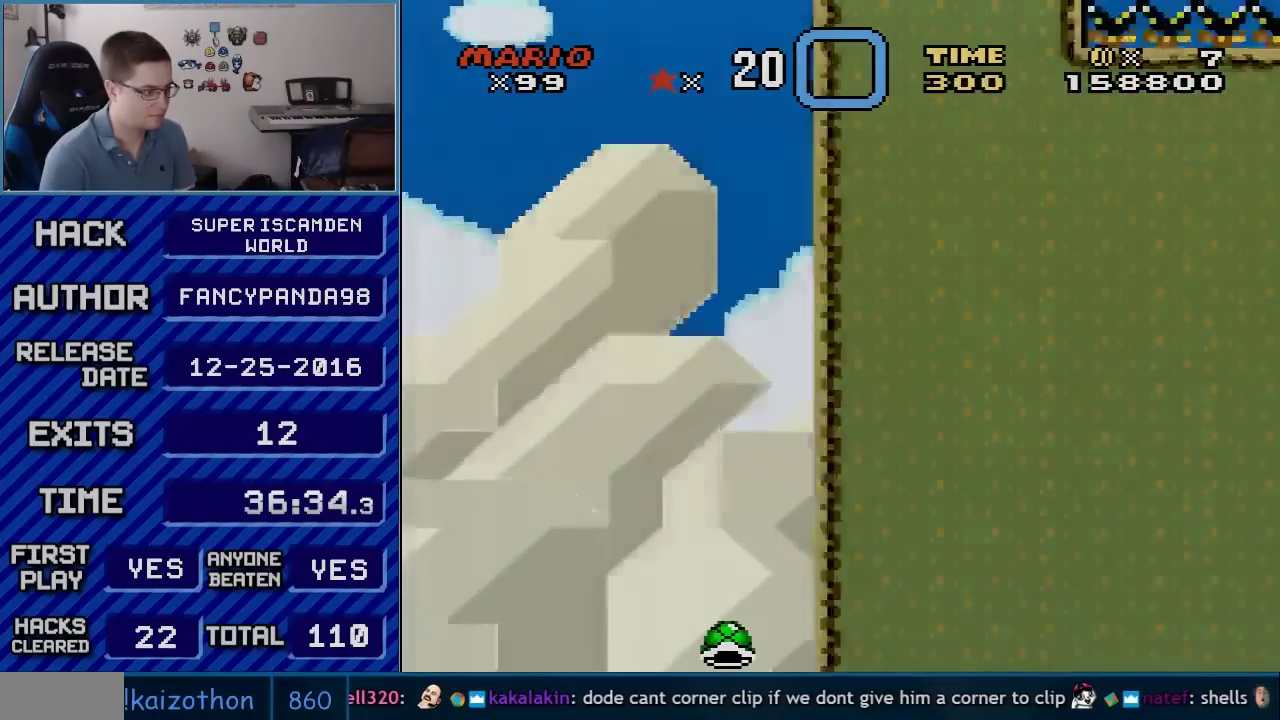
{"buttons": ["A"], "events": [[50, "A", "up"], [83, "B", "down"], [133, "A", "down"], [133, "B", "up"], [200, "A", "up"], [233, "B", "down"], [300, "A", "down"], [300, "B", "up"], [350, "A", "up"], [383, "B", "down"], [450, "A", "down"], [450, "B", "up"]]}
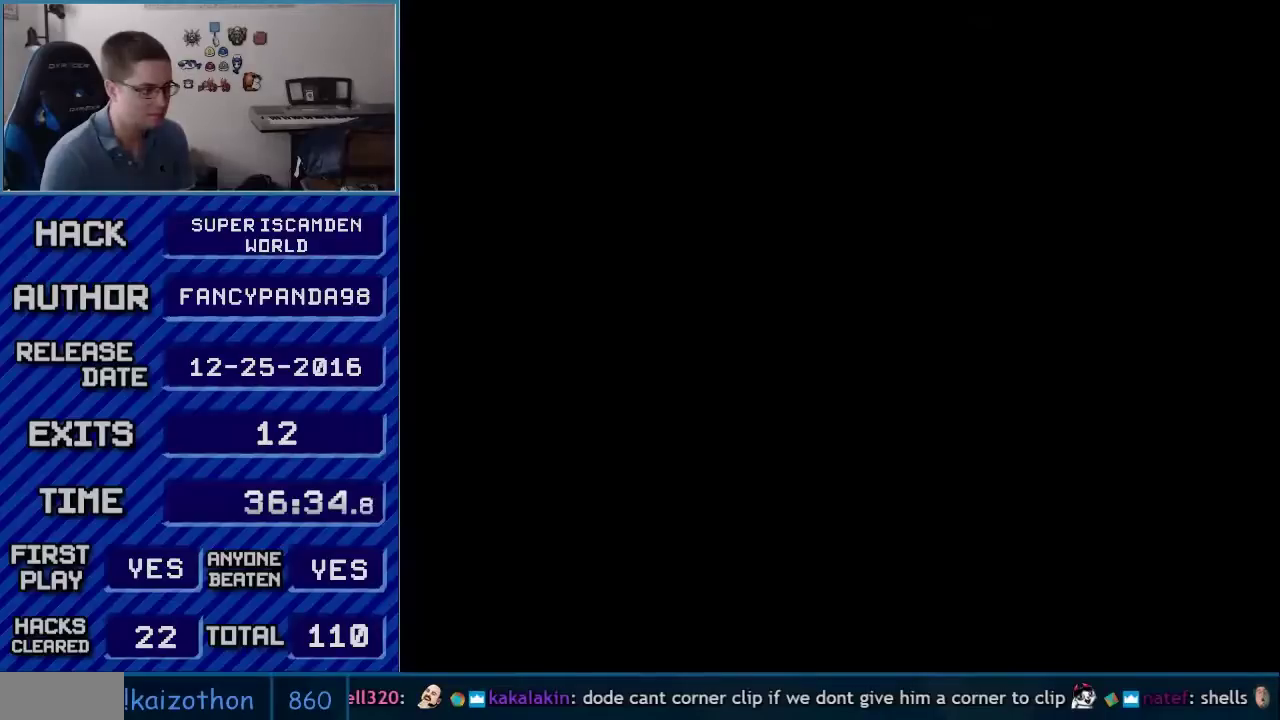
{"buttons": ["B"], "events": [[200, "A", "up"], [200, "B", "down"]]}
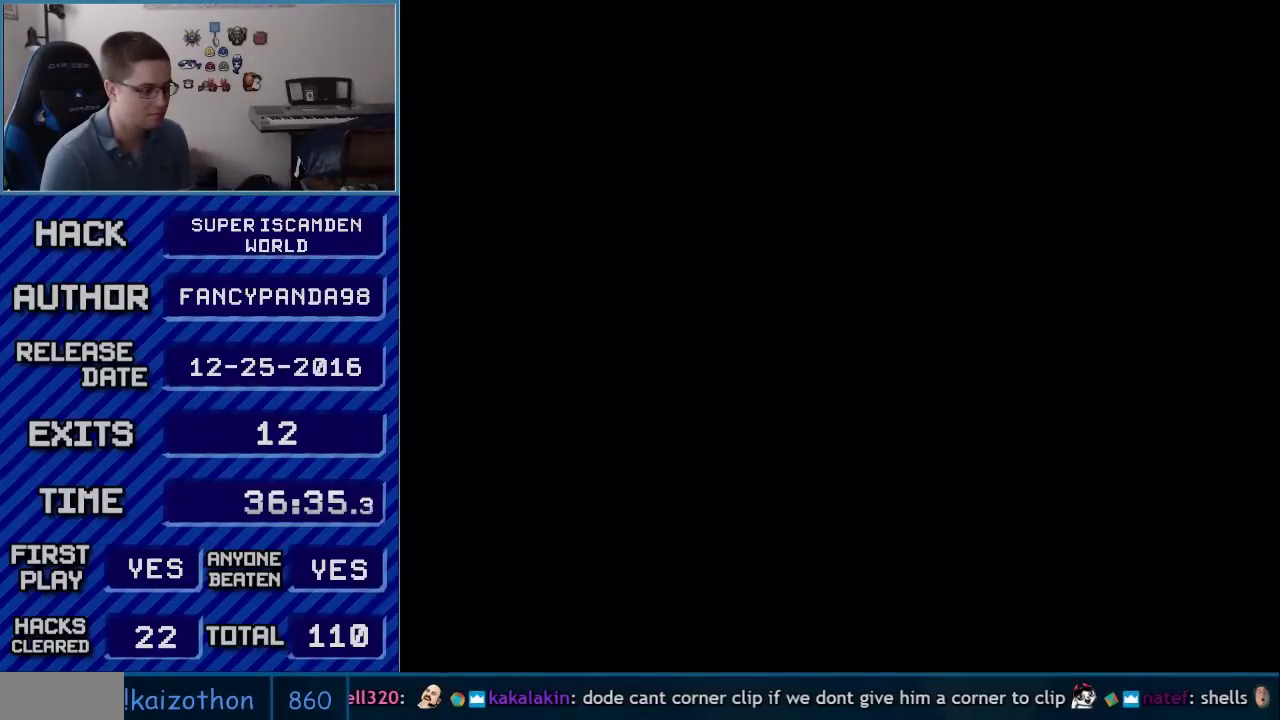
{"buttons": ["B"], "events": []}
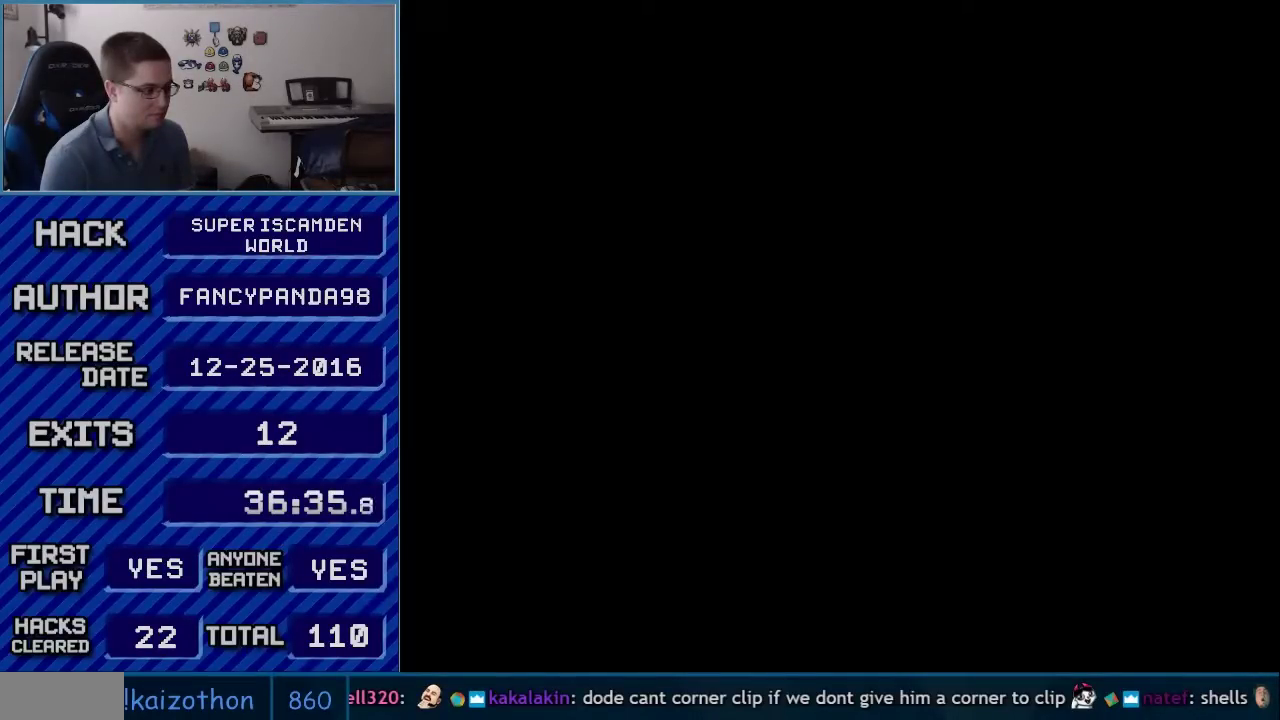
{"buttons": ["B", "Y"], "events": [[133, "Y", "down"]]}
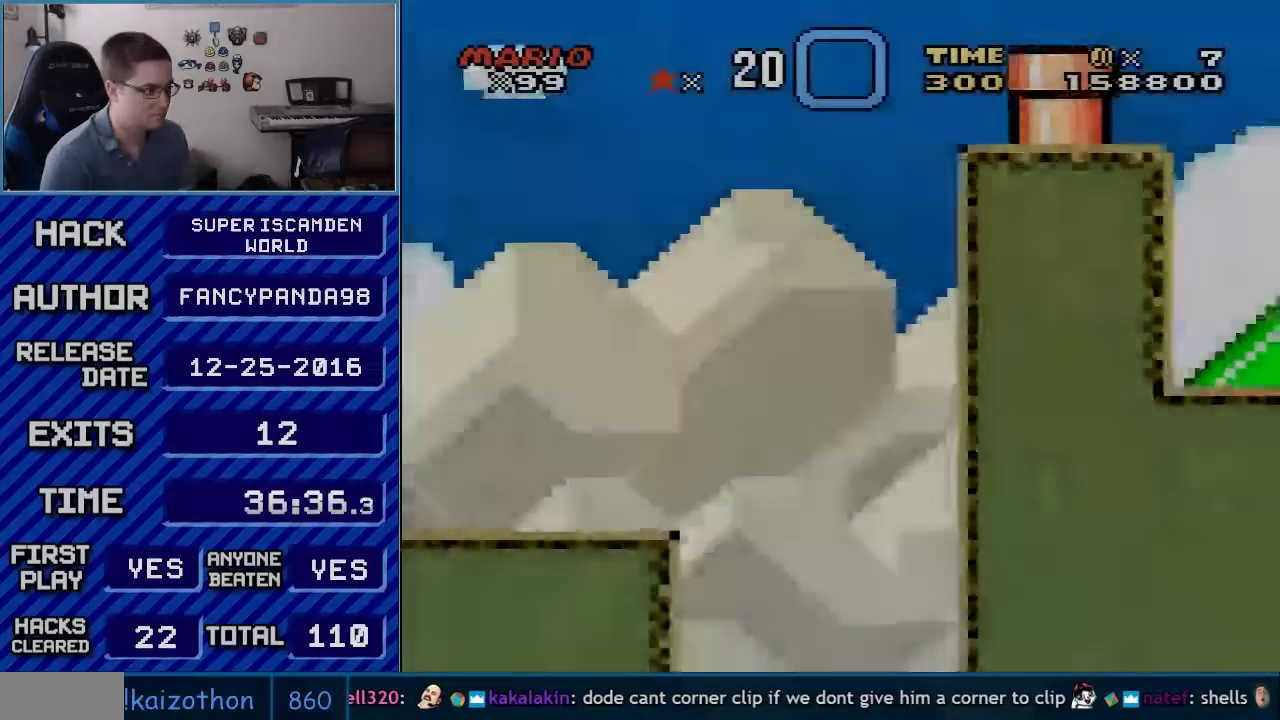
{"buttons": ["Y", "DPAD_RIGHT"], "events": [[133, "DPAD_RIGHT", "down"], [333, "B", "up"]]}
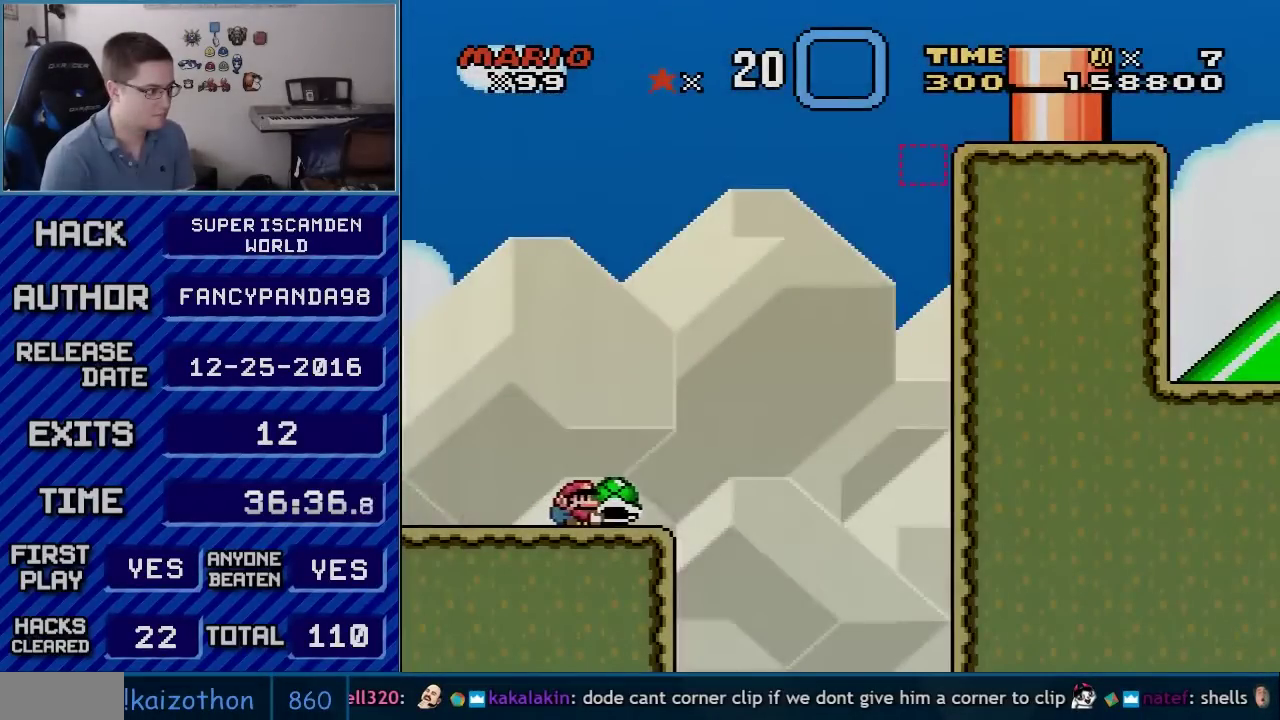
{"buttons": ["B", "Y", "DPAD_RIGHT"], "events": [[167, "B", "down"], [300, "DPAD_RIGHT", "up"], [317, "DPAD_LEFT", "down"], [417, "DPAD_LEFT", "up"], [450, "DPAD_RIGHT", "down"]]}
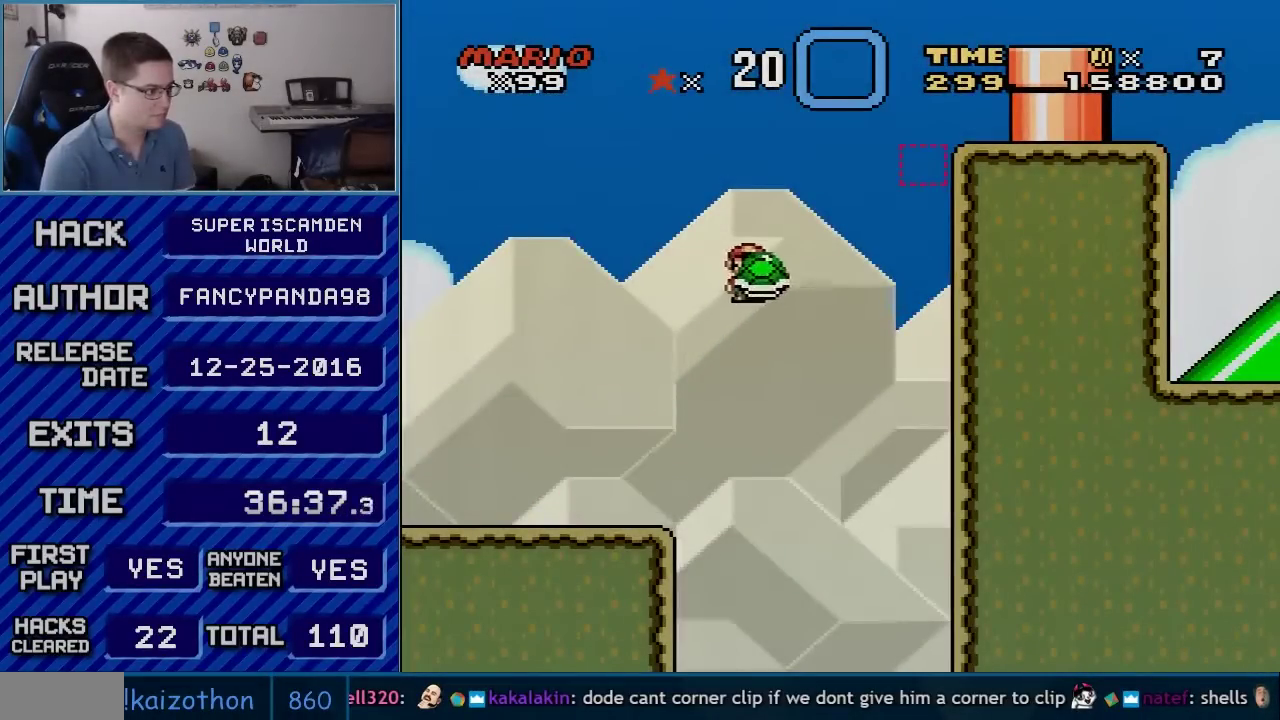
{"buttons": ["B", "Y", "DPAD_RIGHT"], "events": [[233, "DPAD_RIGHT", "up"], [267, "DPAD_LEFT", "down"], [383, "DPAD_LEFT", "up"], [417, "DPAD_RIGHT", "down"]]}
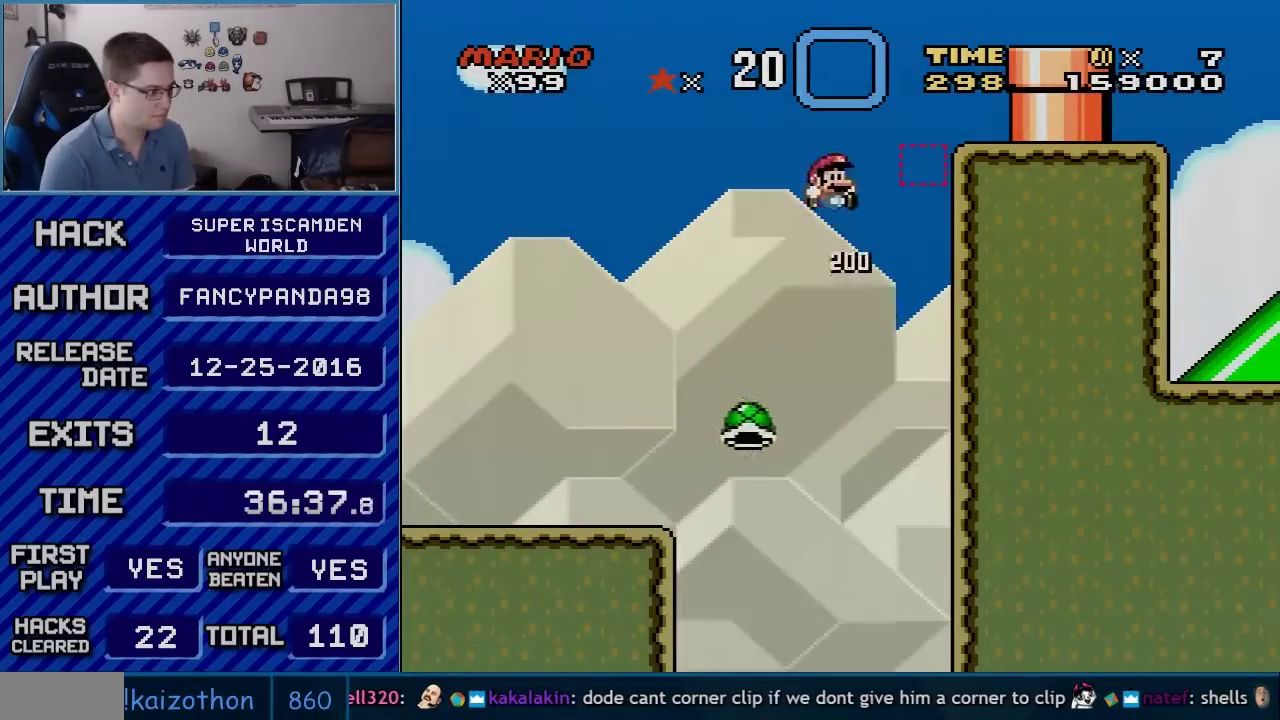
{"buttons": ["B", "Y", "DPAD_RIGHT"], "events": []}
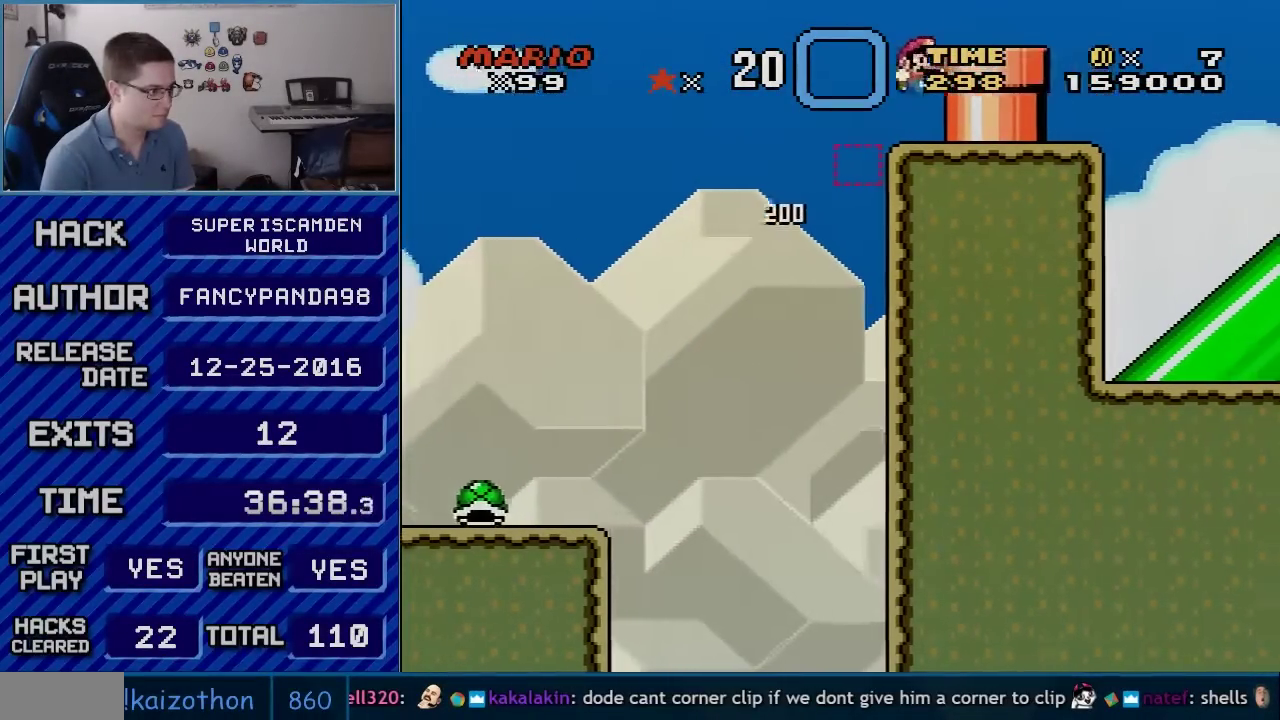
{"buttons": ["Y", "DPAD_RIGHT"], "events": [[17, "B", "up"], [133, "B", "down"], [233, "B", "up"]]}
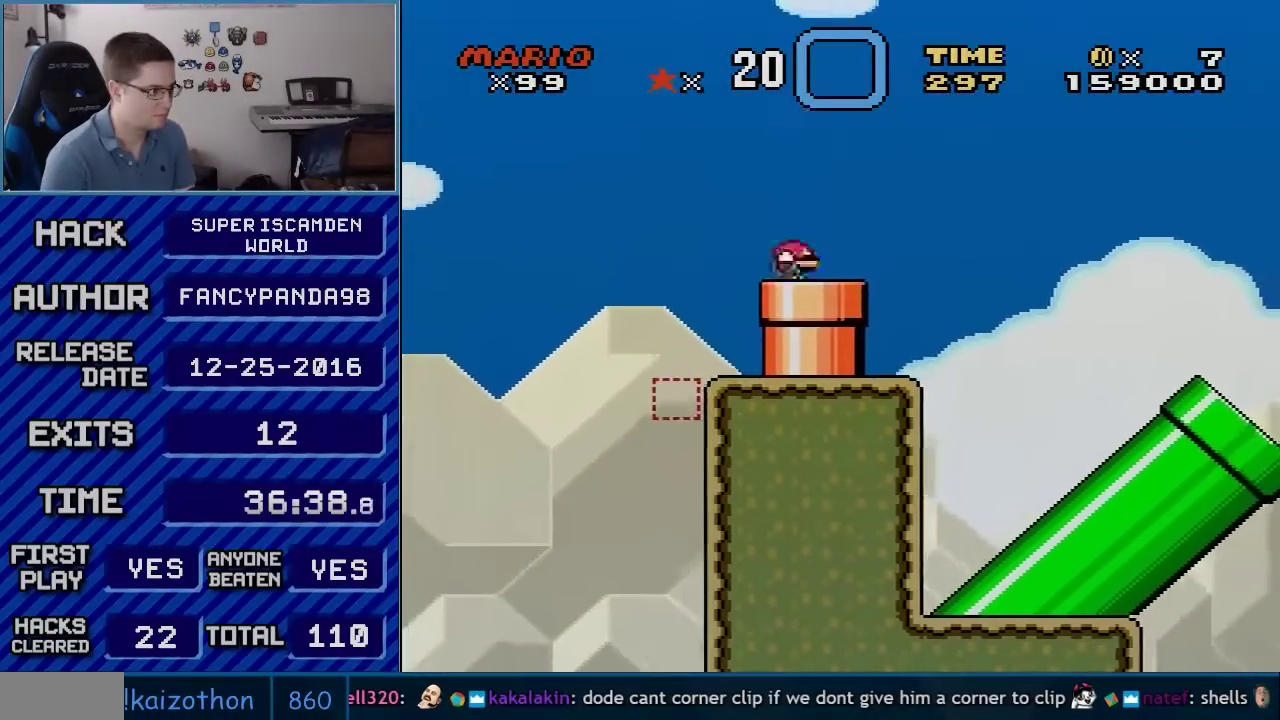
{"buttons": ["Y"], "events": [[17, "DPAD_DOWN", "down"], [17, "DPAD_RIGHT", "up"], [383, "DPAD_DOWN", "up"]]}
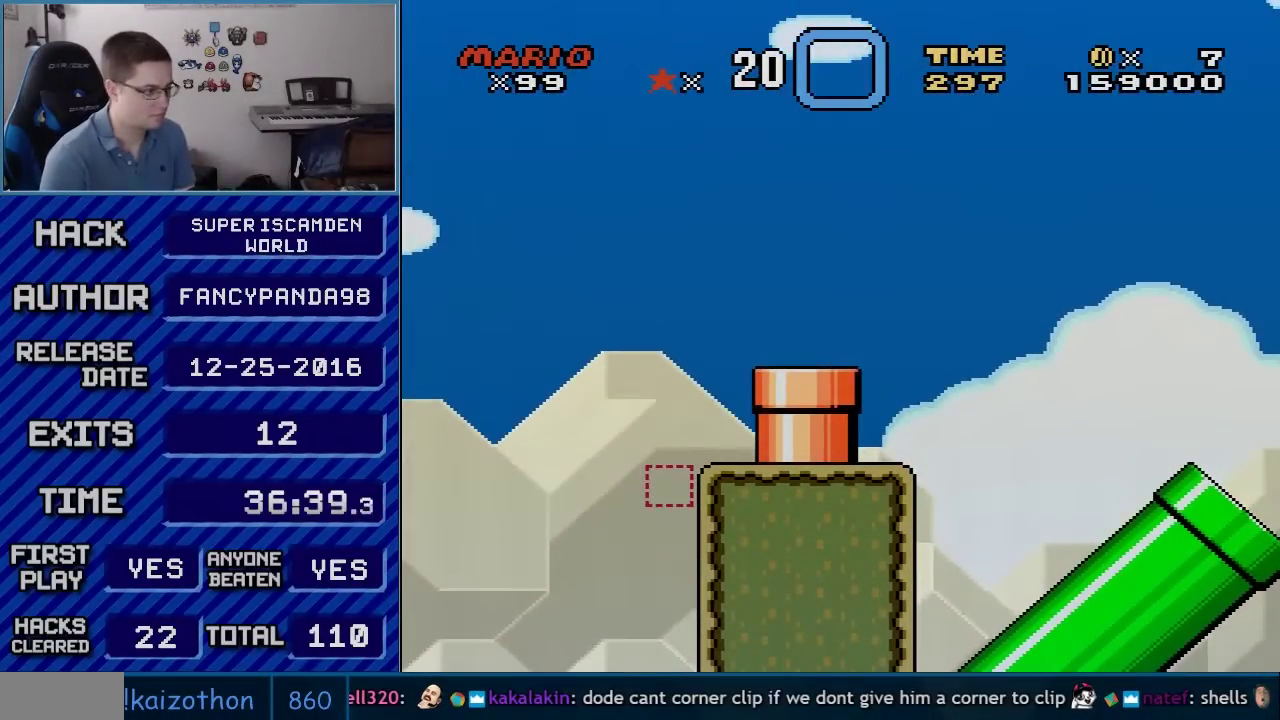
{"buttons": ["B", "Y"], "events": [[450, "B", "down"]]}
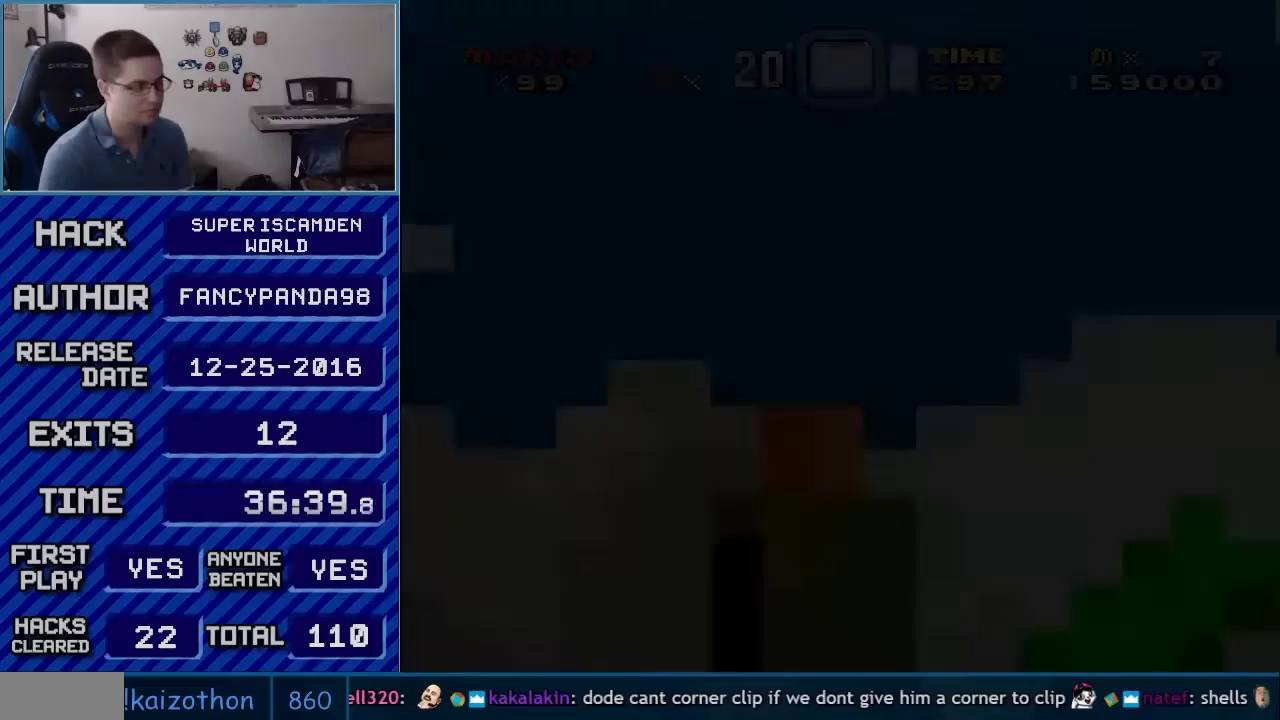
{"buttons": ["B", "Y"], "events": []}
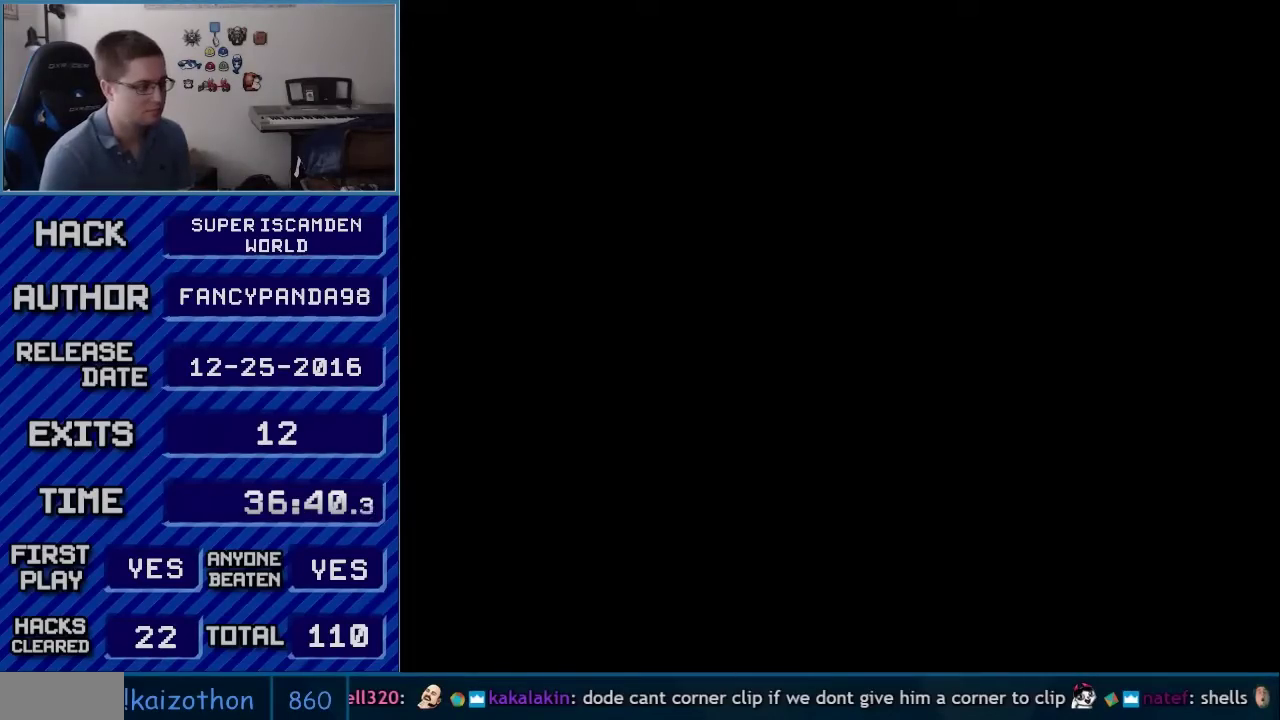
{"buttons": ["B", "Y"], "events": []}
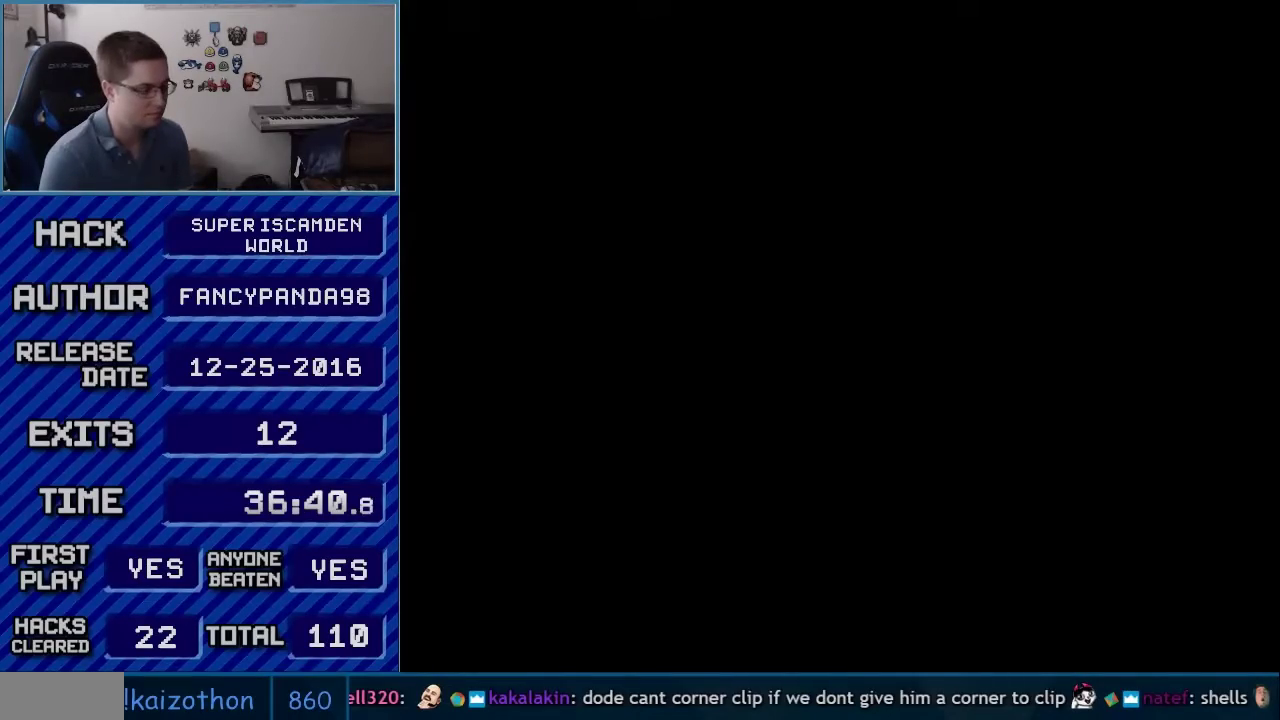
{"buttons": ["B", "Y"], "events": []}
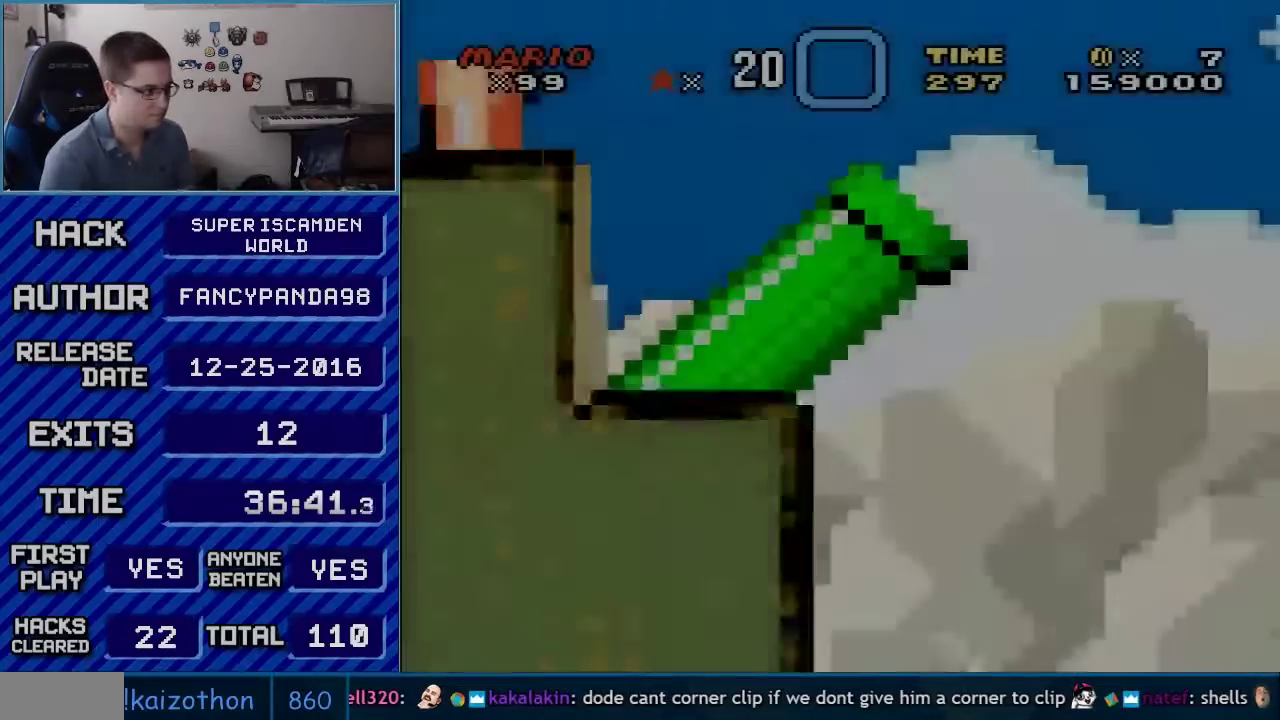
{"buttons": ["B", "Y"], "events": []}
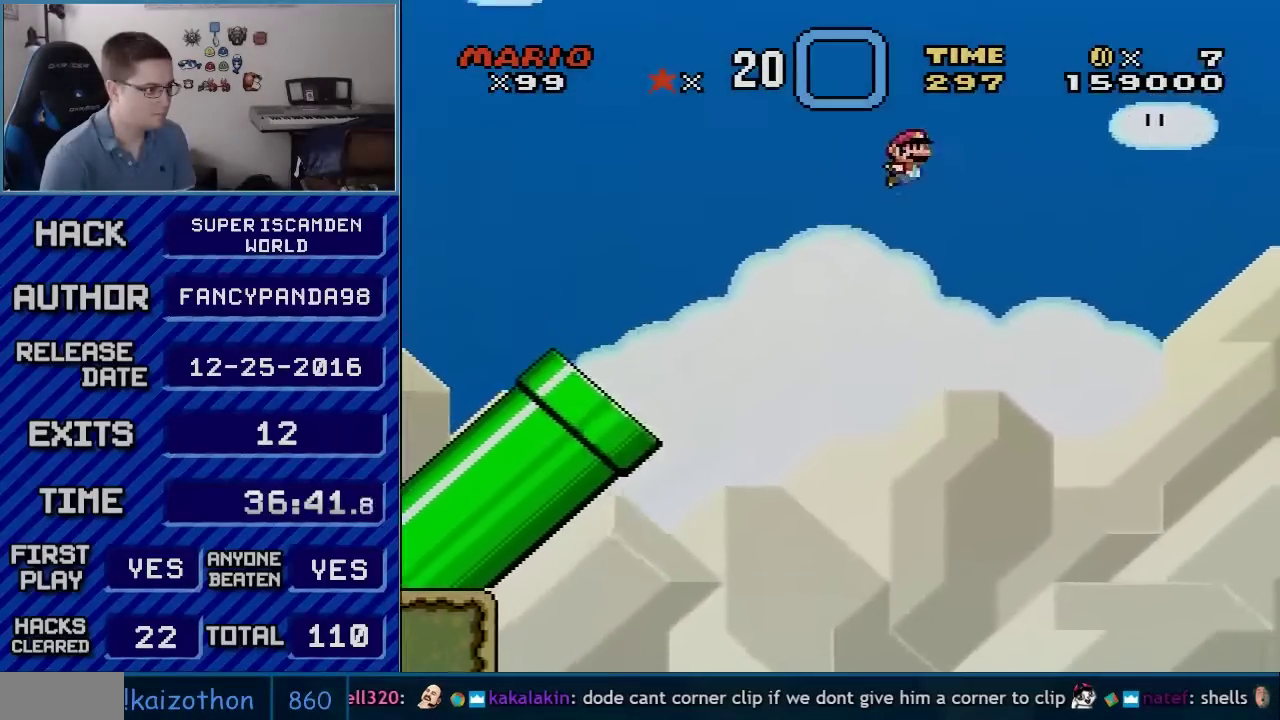
{"buttons": ["B", "Y"], "events": []}
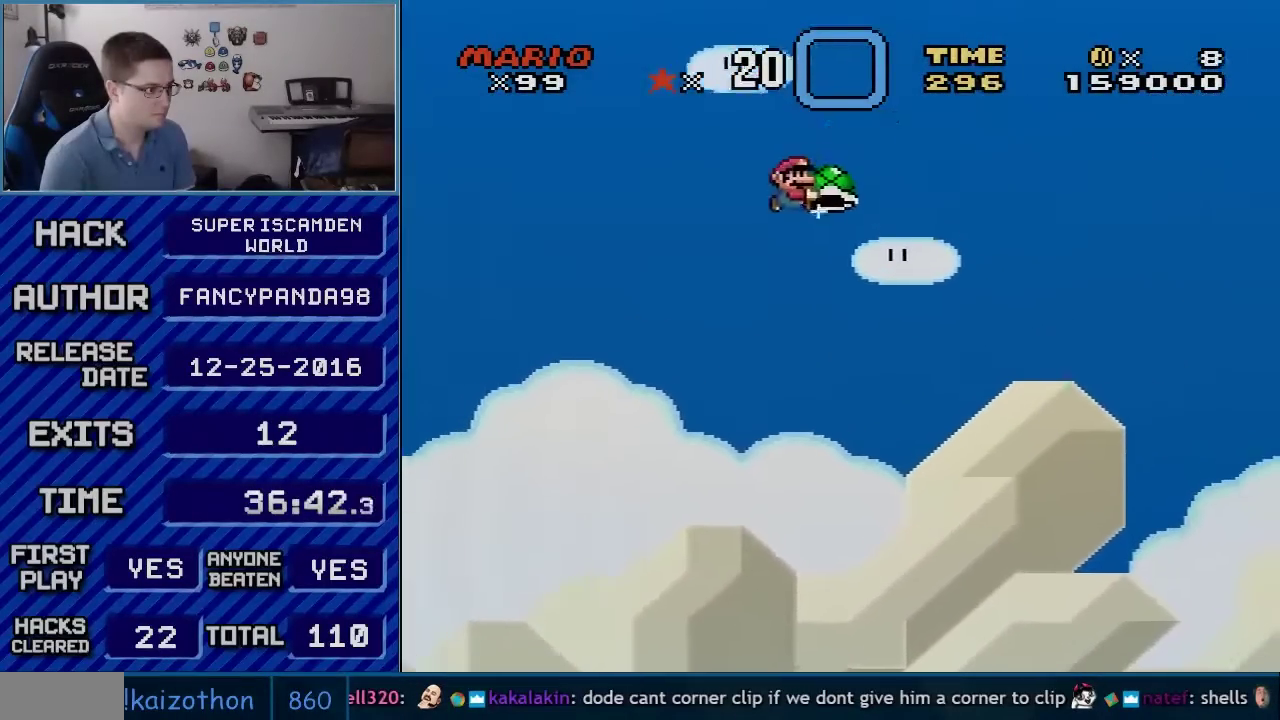
{"buttons": ["B", "Y"], "events": [[133, "Y", "up"], [200, "Y", "down"]]}
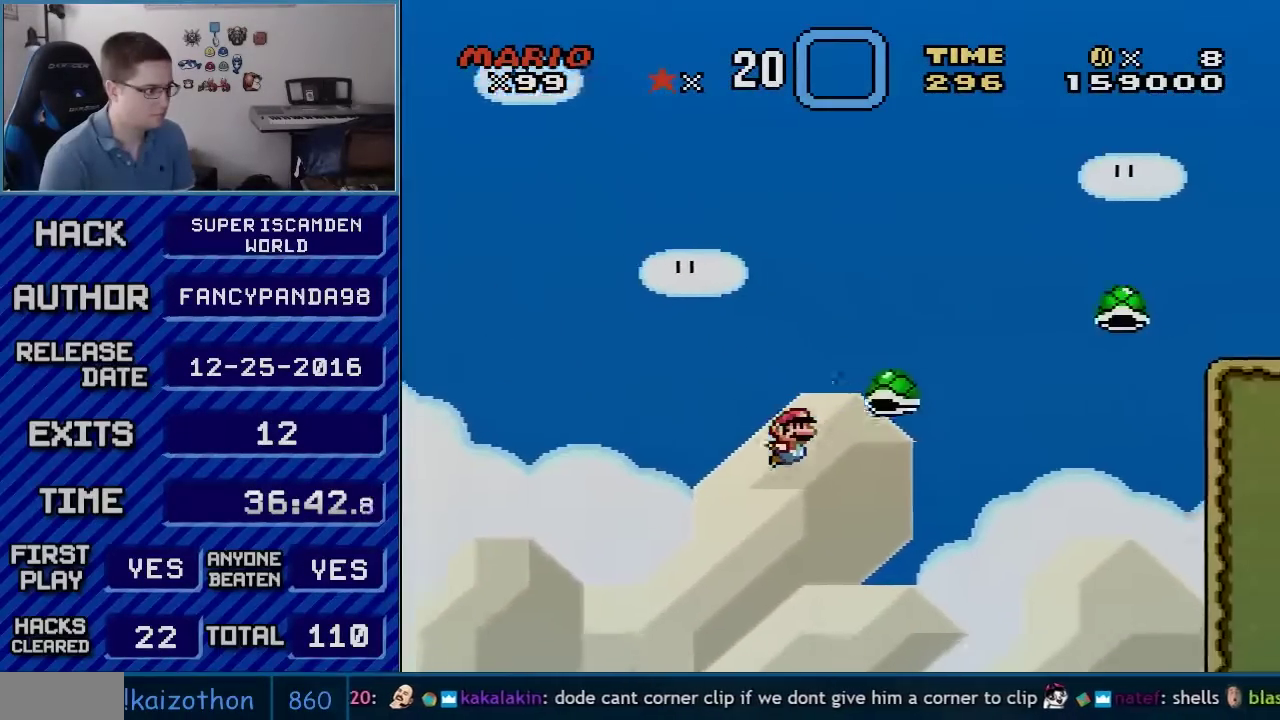
{"buttons": ["B", "Y"], "events": []}
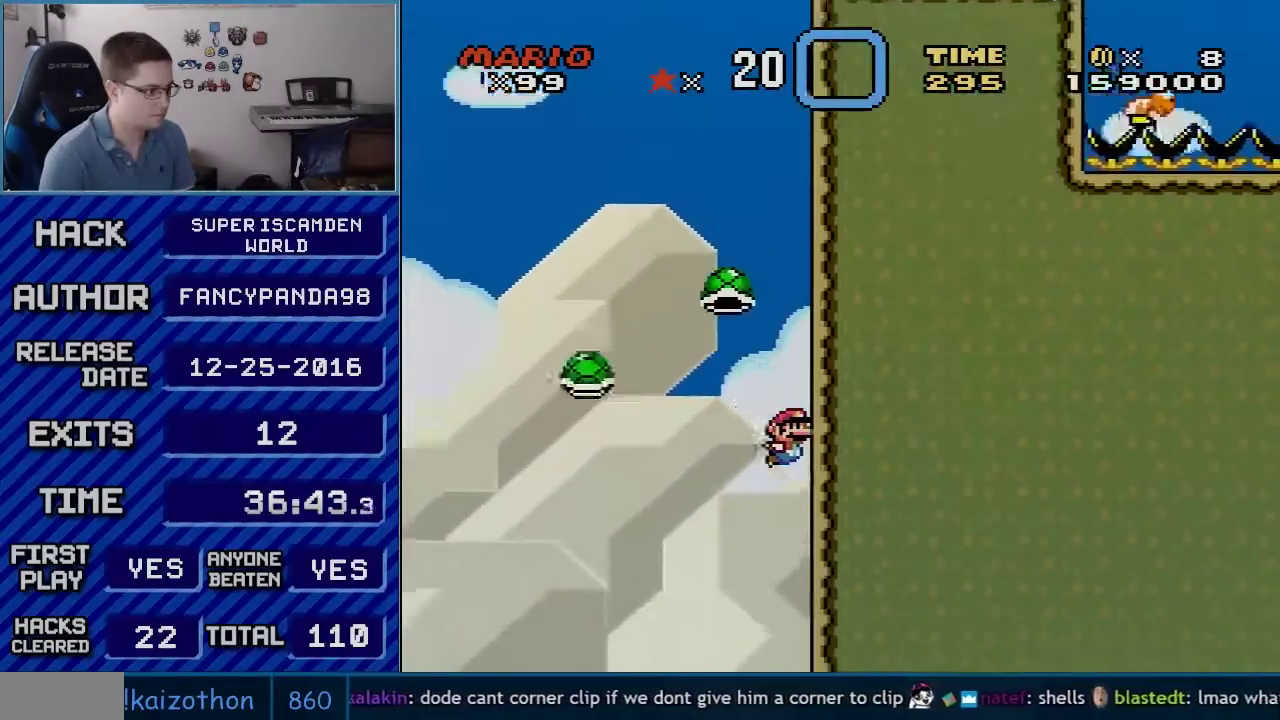
{"buttons": ["B"], "events": [[450, "Y", "up"]]}
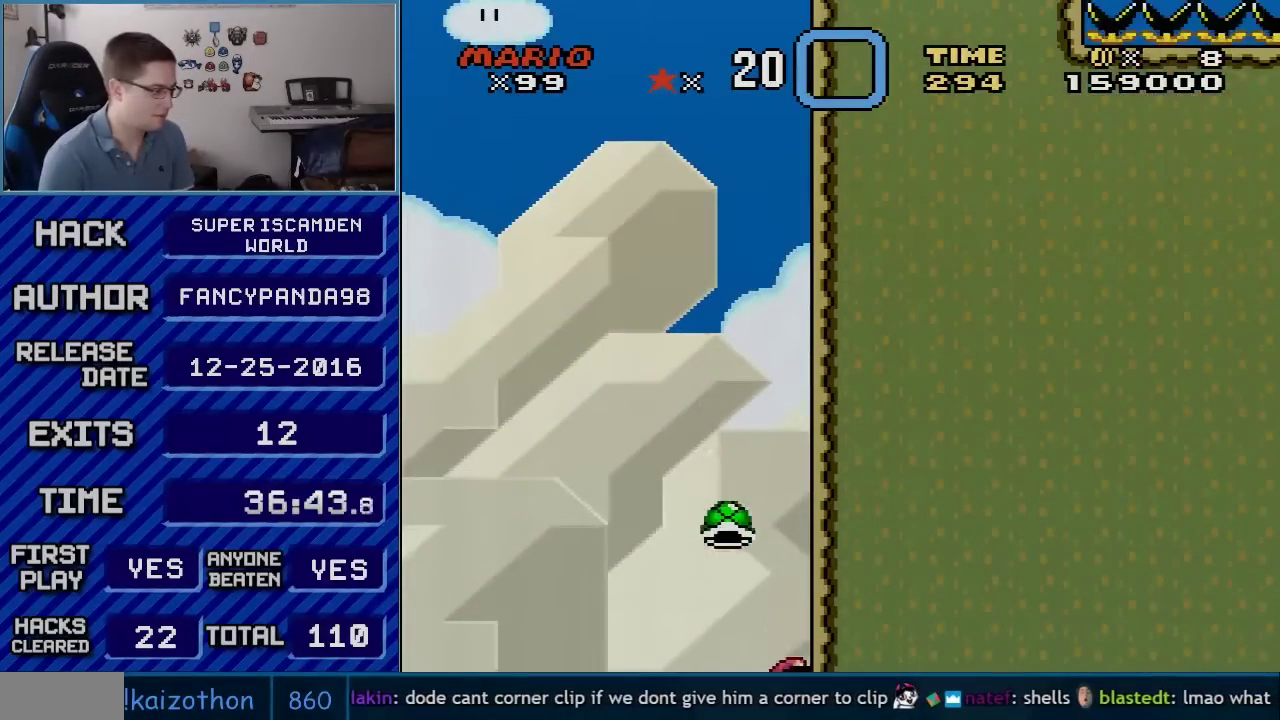
{"buttons": [], "events": [[17, "A", "down"], [17, "B", "up"], [117, "A", "up"], [133, "B", "down"], [233, "B", "up"], [333, "A", "down"], [417, "A", "up"], [417, "B", "down"], [483, "B", "up"]]}
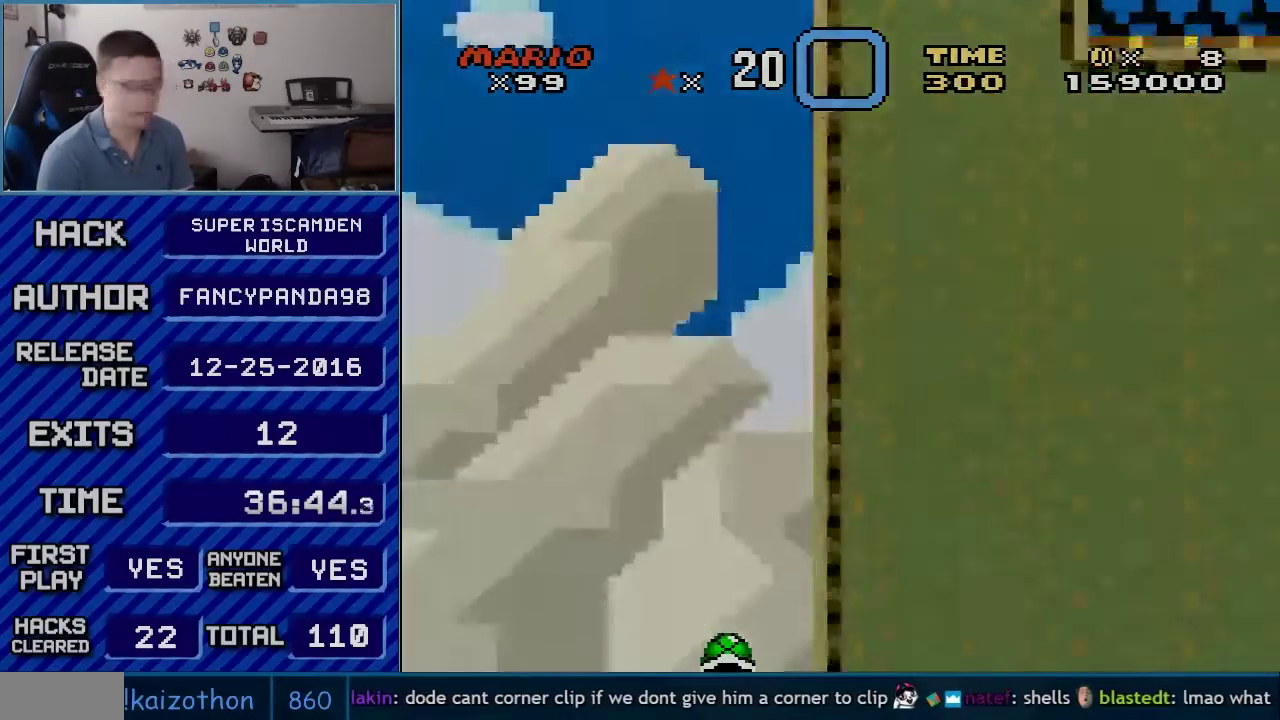
{"buttons": ["A"], "events": [[67, "B", "down"], [167, "B", "up"], [233, "B", "down"], [300, "A", "down"], [300, "B", "up"], [350, "A", "up"], [383, "B", "down"], [450, "A", "down"], [450, "B", "up"]]}
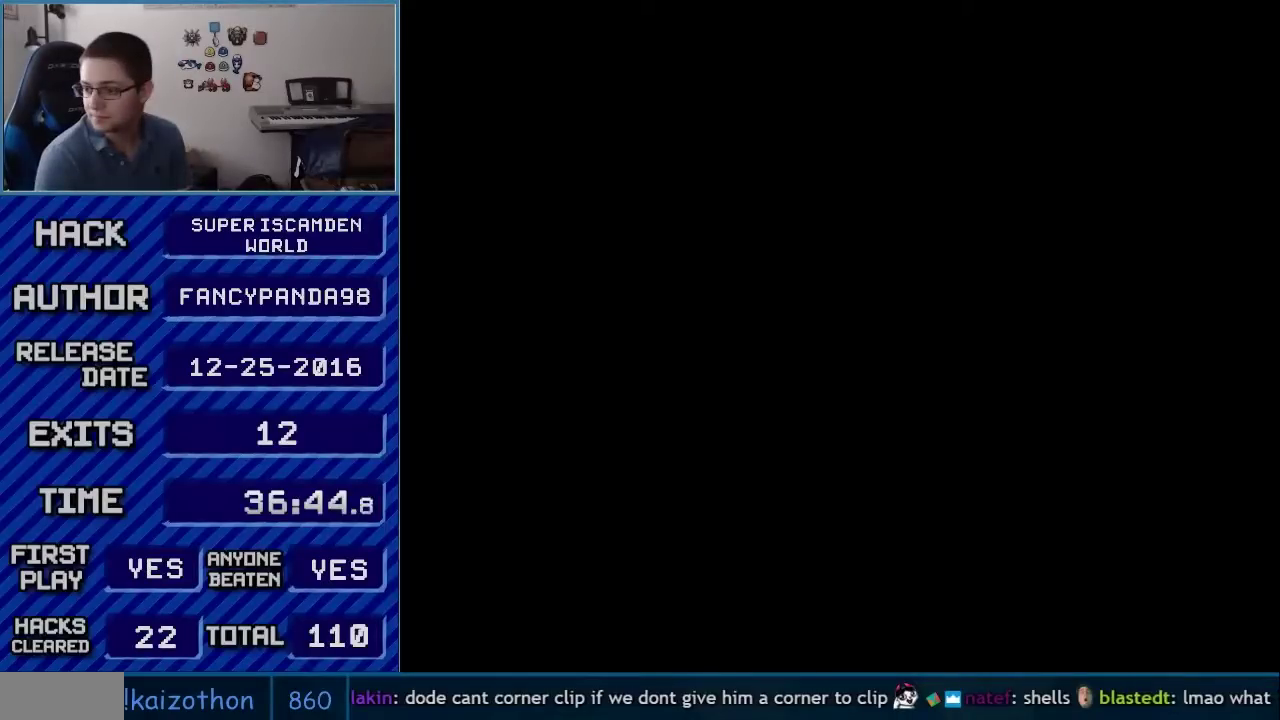
{"buttons": ["A"], "events": []}
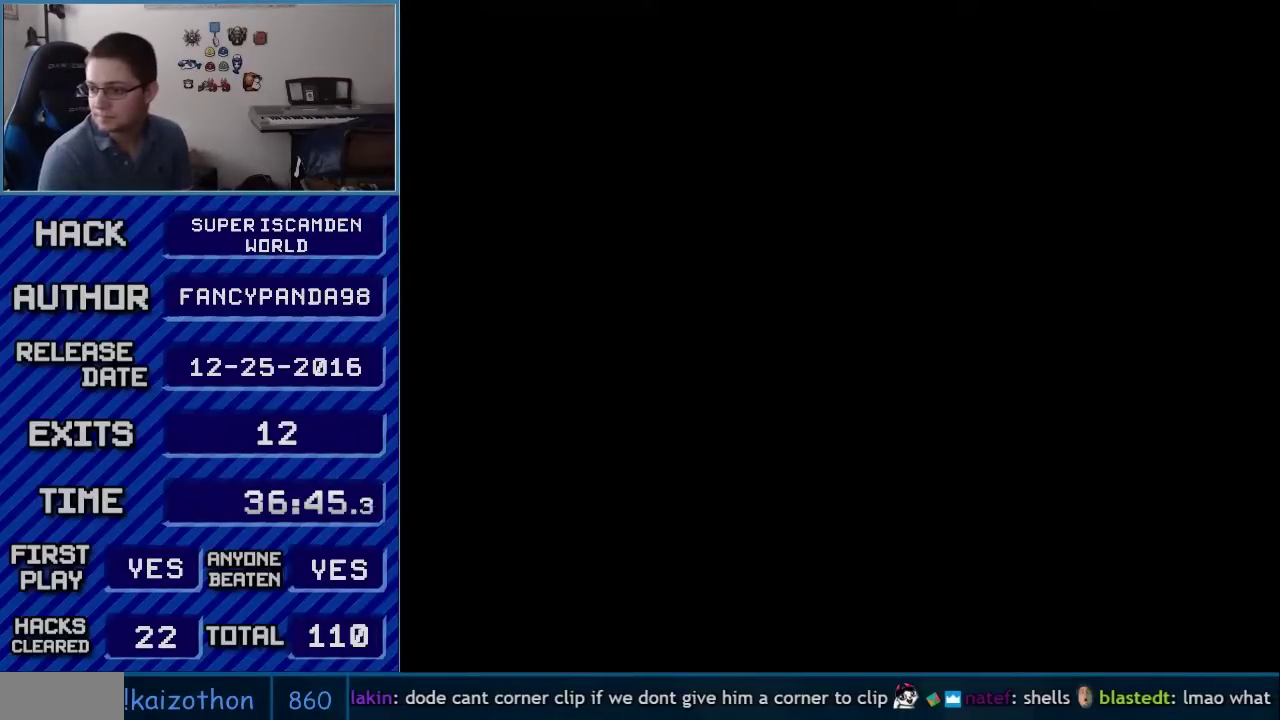
{"buttons": ["A"], "events": []}
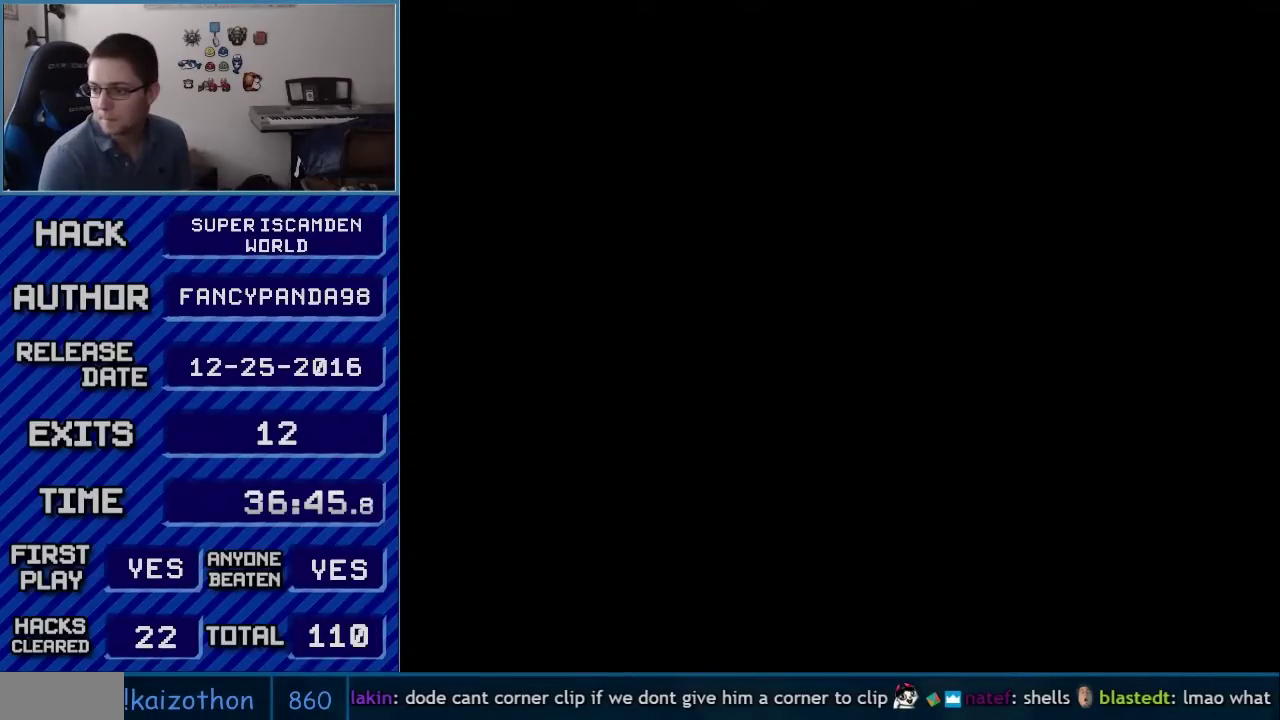
{"buttons": ["B", "Y", "DPAD_RIGHT"], "events": [[50, "A", "up"], [50, "B", "down"], [67, "DPAD_RIGHT", "down"], [67, "Y", "down"]]}
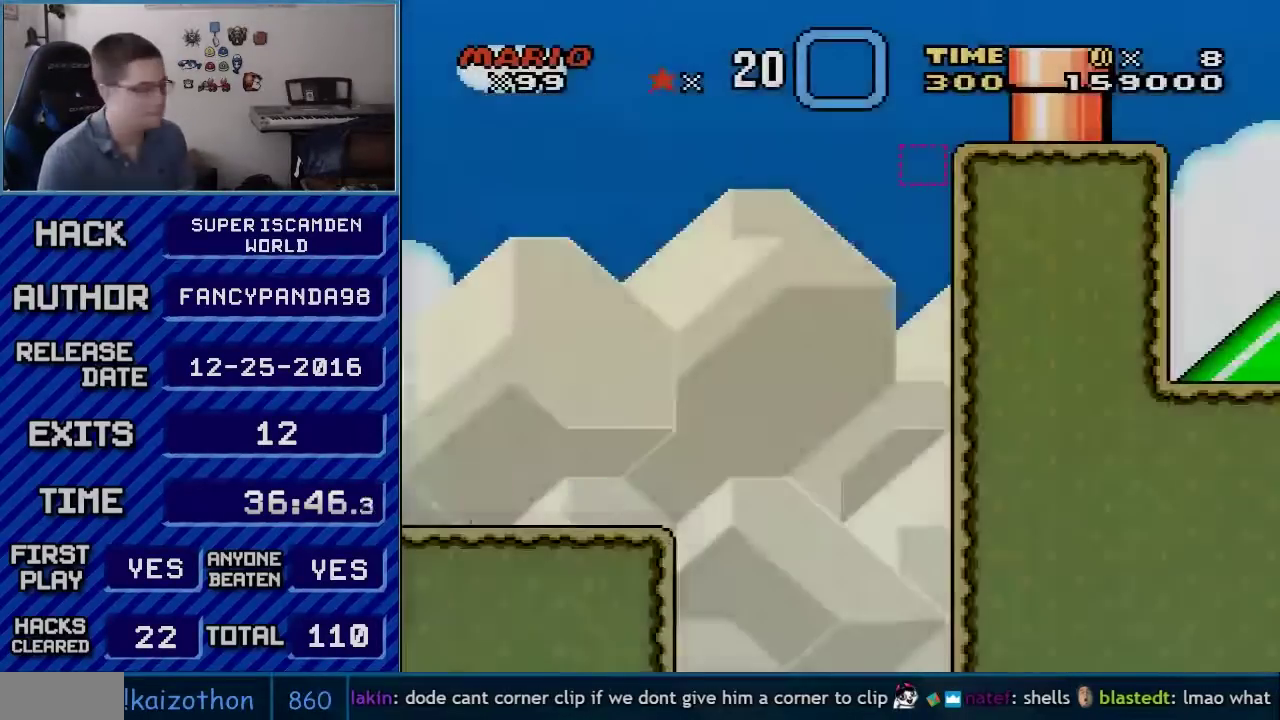
{"buttons": ["Y", "DPAD_RIGHT"], "events": [[167, "B", "up"]]}
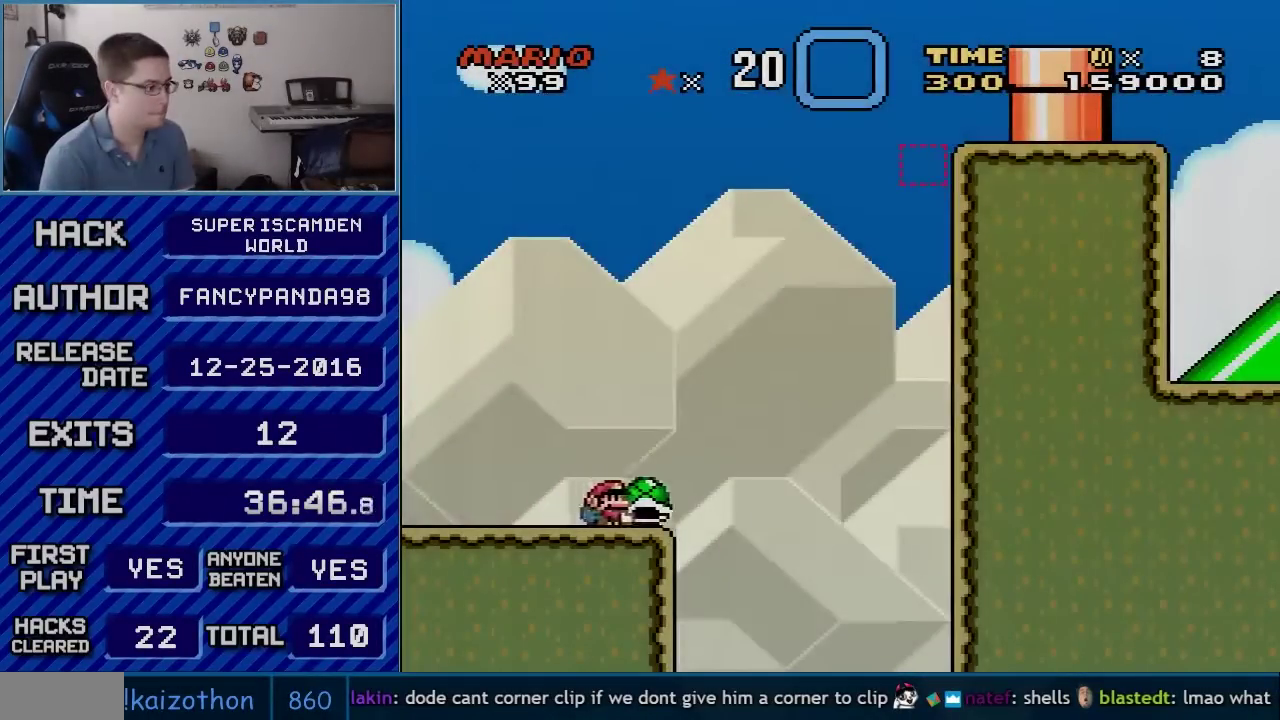
{"buttons": ["B", "Y", "DPAD_RIGHT"], "events": [[100, "B", "down"], [233, "DPAD_RIGHT", "up"], [300, "DPAD_LEFT", "down"], [383, "DPAD_LEFT", "up"], [383, "DPAD_RIGHT", "down"]]}
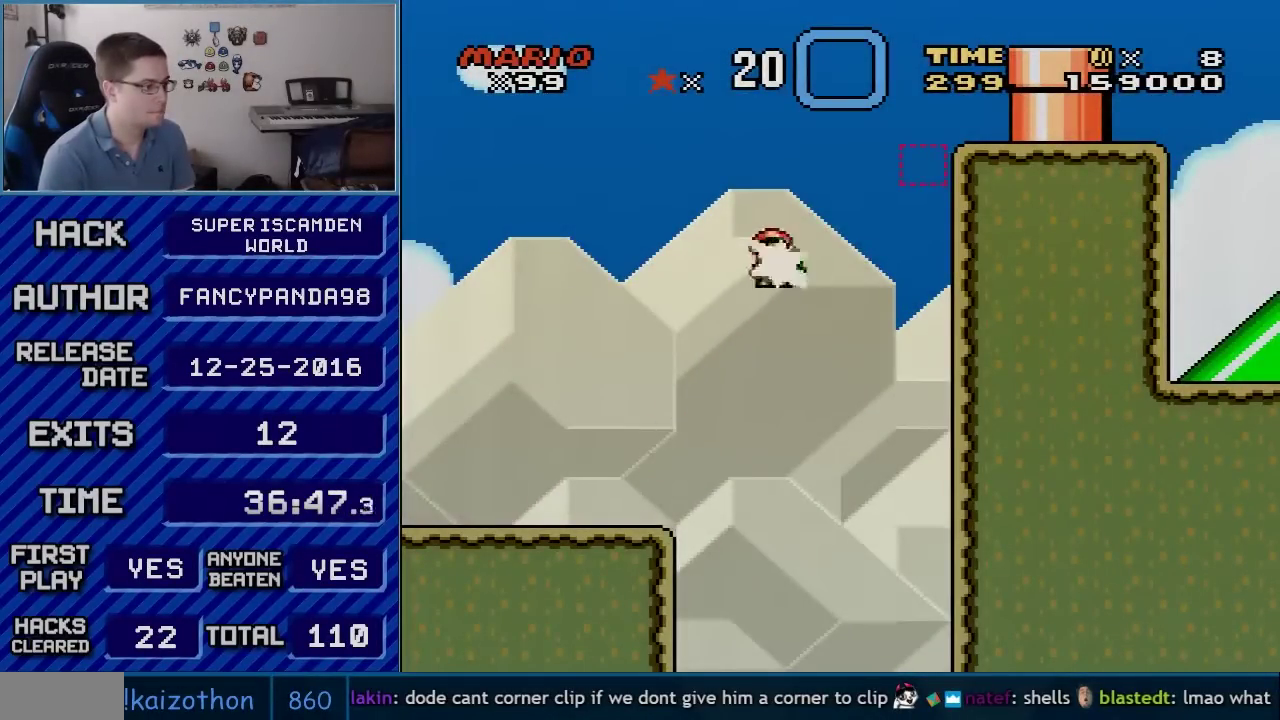
{"buttons": ["B", "Y", "DPAD_RIGHT"], "events": [[50, "Y", "up"], [117, "Y", "down"], [200, "DPAD_LEFT", "down"], [200, "DPAD_RIGHT", "up"], [417, "DPAD_LEFT", "up"], [417, "DPAD_RIGHT", "down"]]}
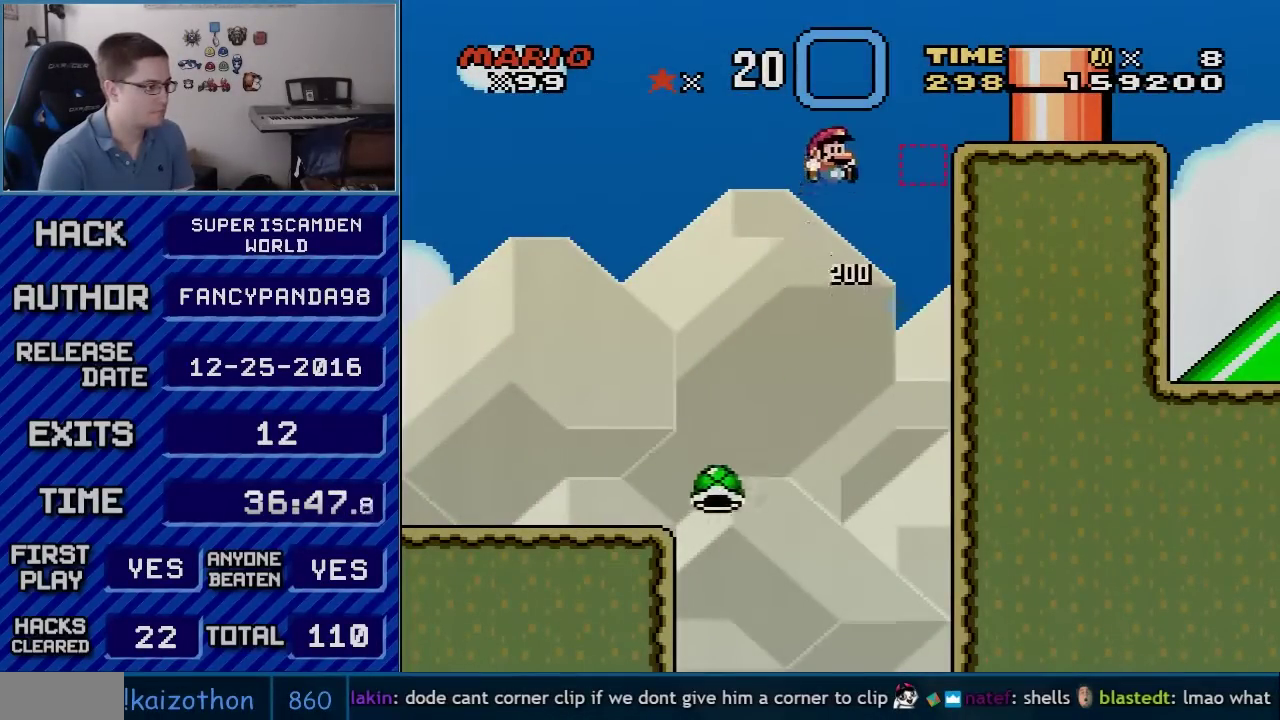
{"buttons": ["X", "DPAD_LEFT"], "events": [[300, "B", "up"], [383, "DPAD_LEFT", "down"], [383, "DPAD_RIGHT", "up"], [417, "Y", "up"], [450, "X", "down"]]}